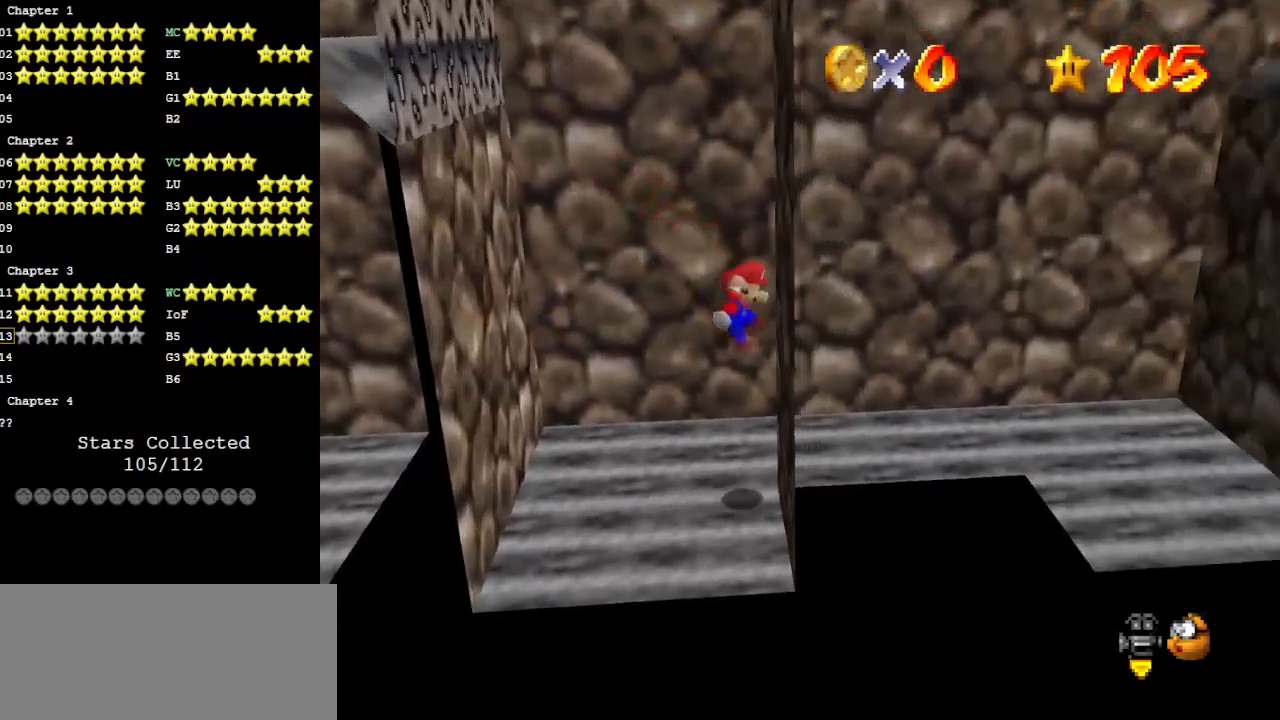
Gameplay with a controller (Nintendo layout); each line is a JSON object with the inputs held at the frame after it. "events" lists button and stick changes between this image and that frame as [ms after this image, input, new state], when the widget could be followed in between. Not read: L3 R3.
{"buttons": [], "left_stick": "left", "events": [[100, "A", "down"], [167, "A", "up"], [200, "left_stick", "center"], [267, "left_stick", "left"]]}
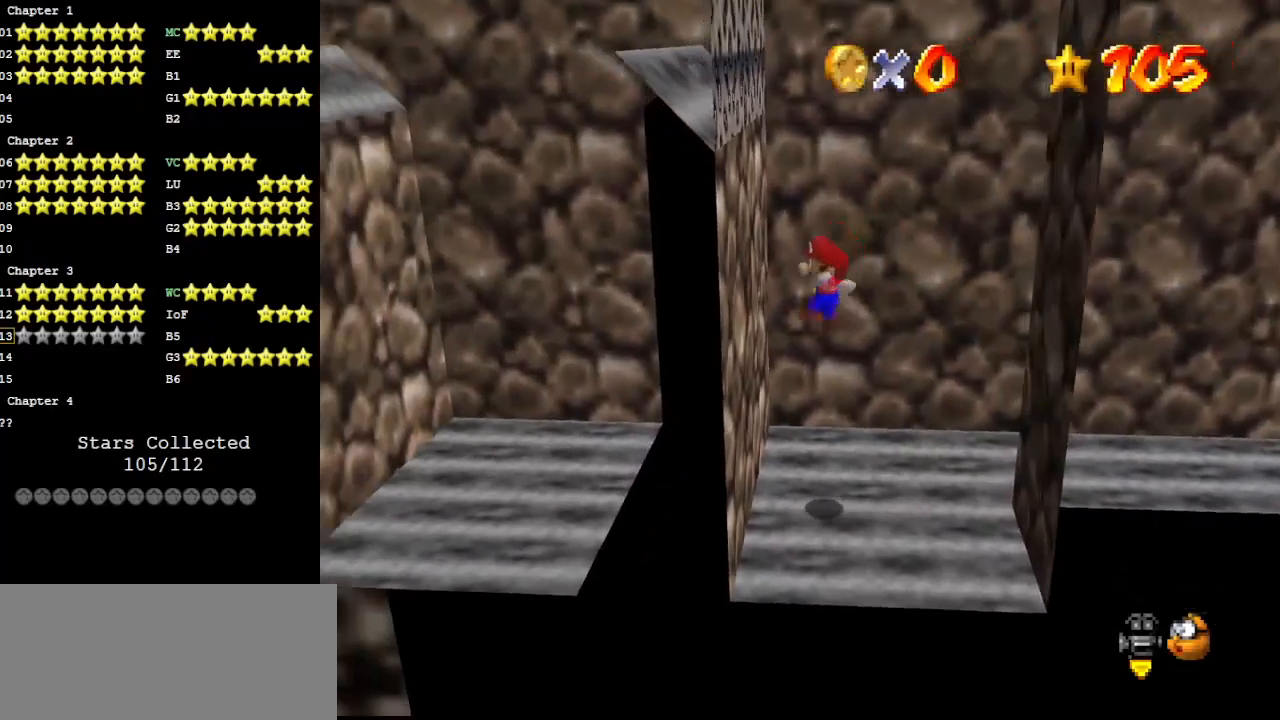
{"buttons": [], "left_stick": "right", "events": [[200, "A", "down"], [233, "A", "up"], [333, "left_stick", "right"]]}
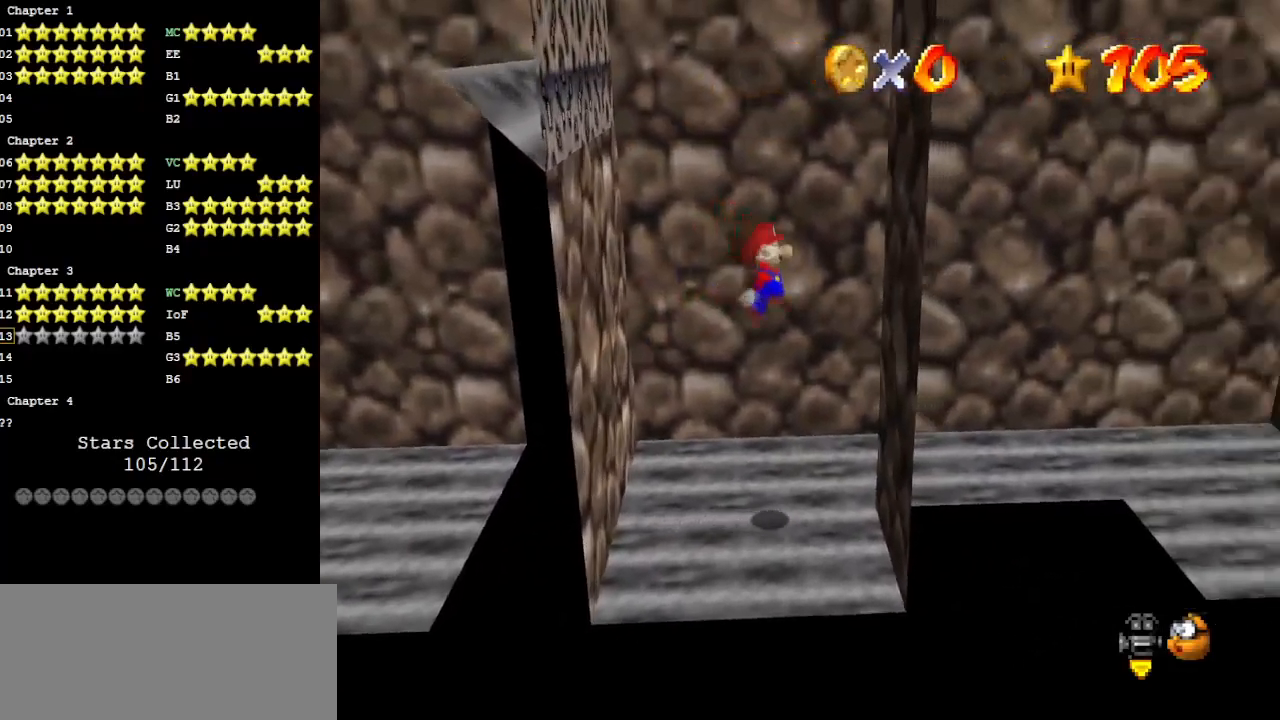
{"buttons": [], "left_stick": "left", "events": [[267, "A", "down"], [333, "A", "up"], [400, "left_stick", "left"]]}
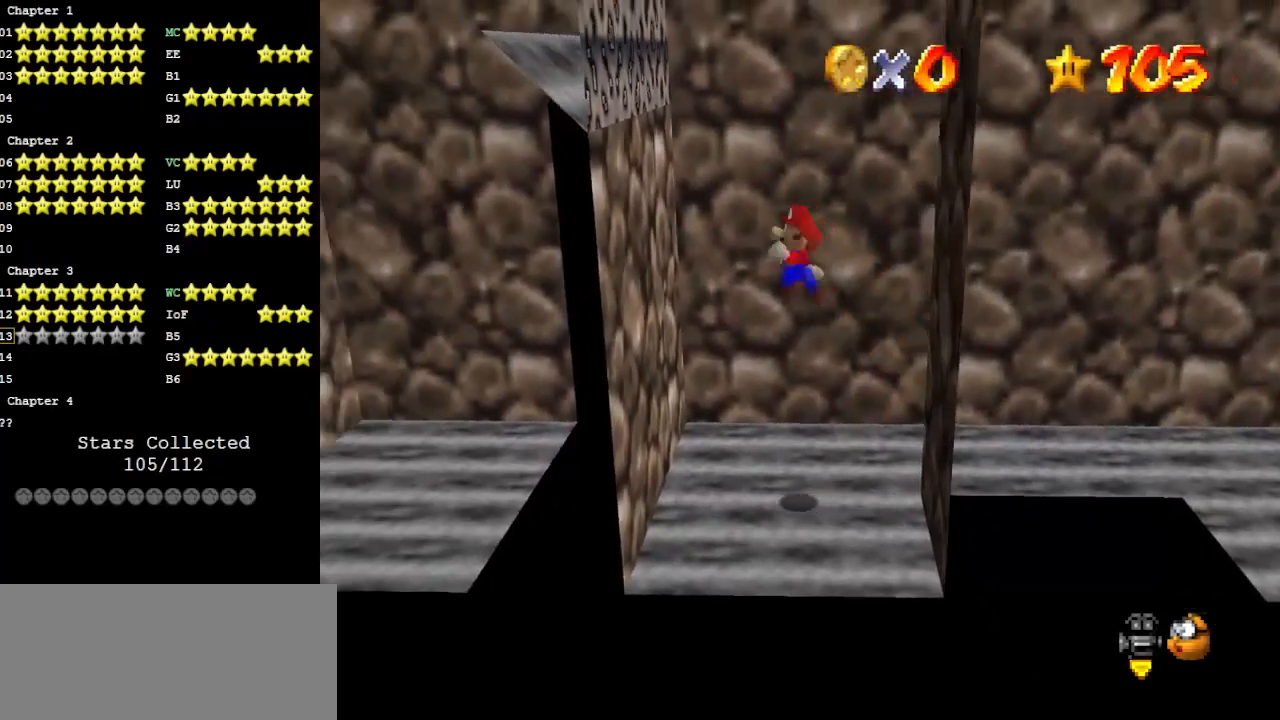
{"buttons": [], "left_stick": "right", "events": [[300, "A", "down"], [367, "A", "up"], [467, "left_stick", "right"]]}
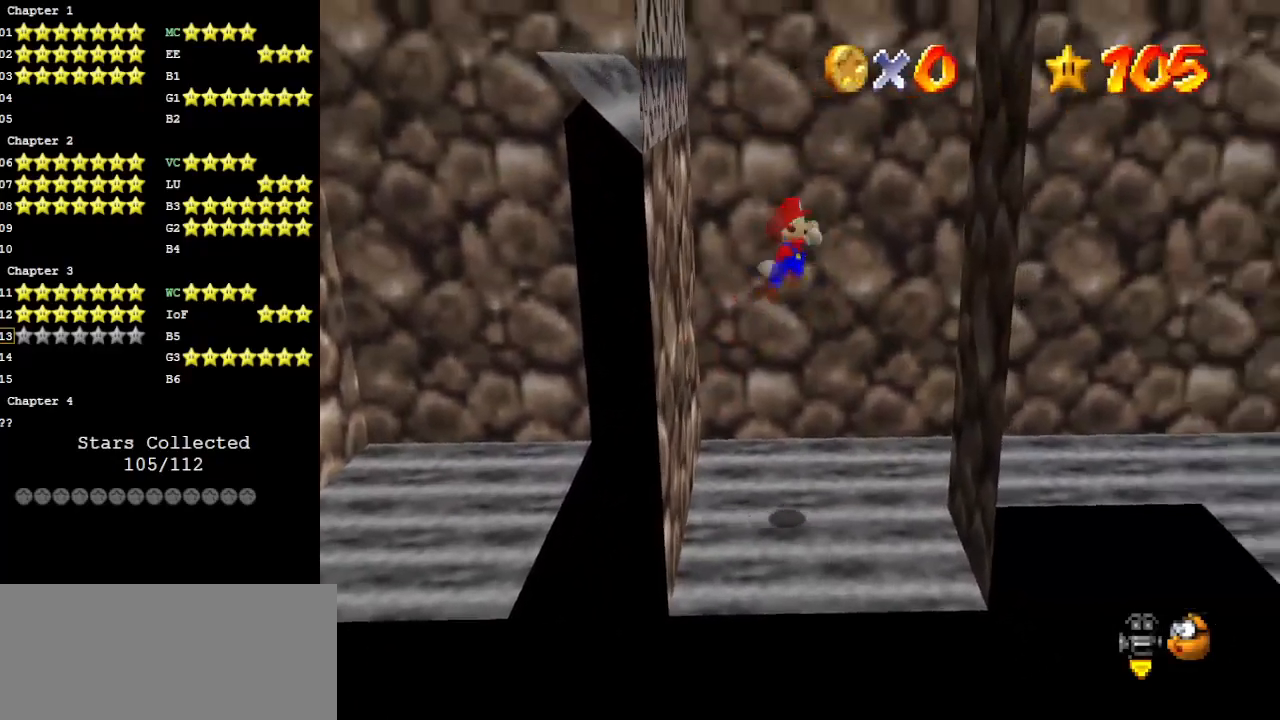
{"buttons": [], "left_stick": "left", "events": [[400, "A", "down"], [433, "left_stick", "center"], [500, "A", "up"], [500, "left_stick", "left"]]}
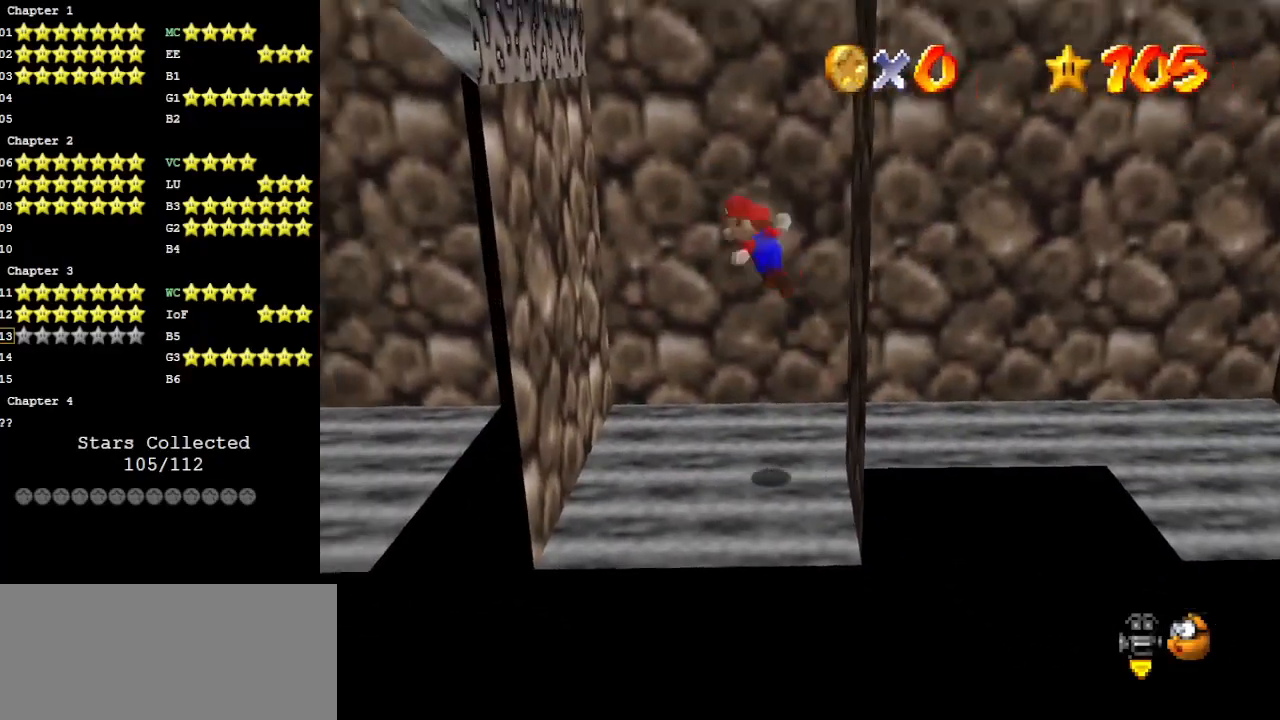
{"buttons": [], "left_stick": "center", "events": [[400, "A", "down"], [500, "A", "up"], [500, "left_stick", "center"]]}
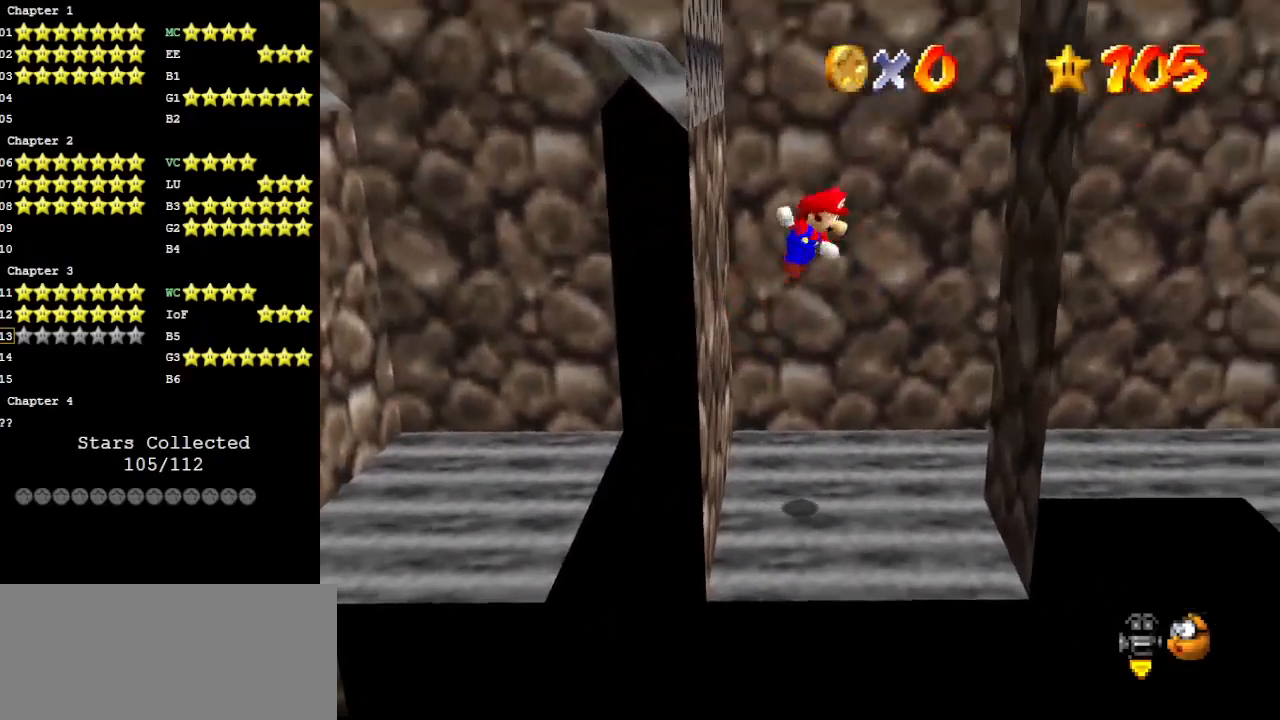
{"buttons": [], "left_stick": "left", "events": [[33, "left_stick", "right"], [433, "A", "down"], [467, "A", "up"], [500, "left_stick", "left"]]}
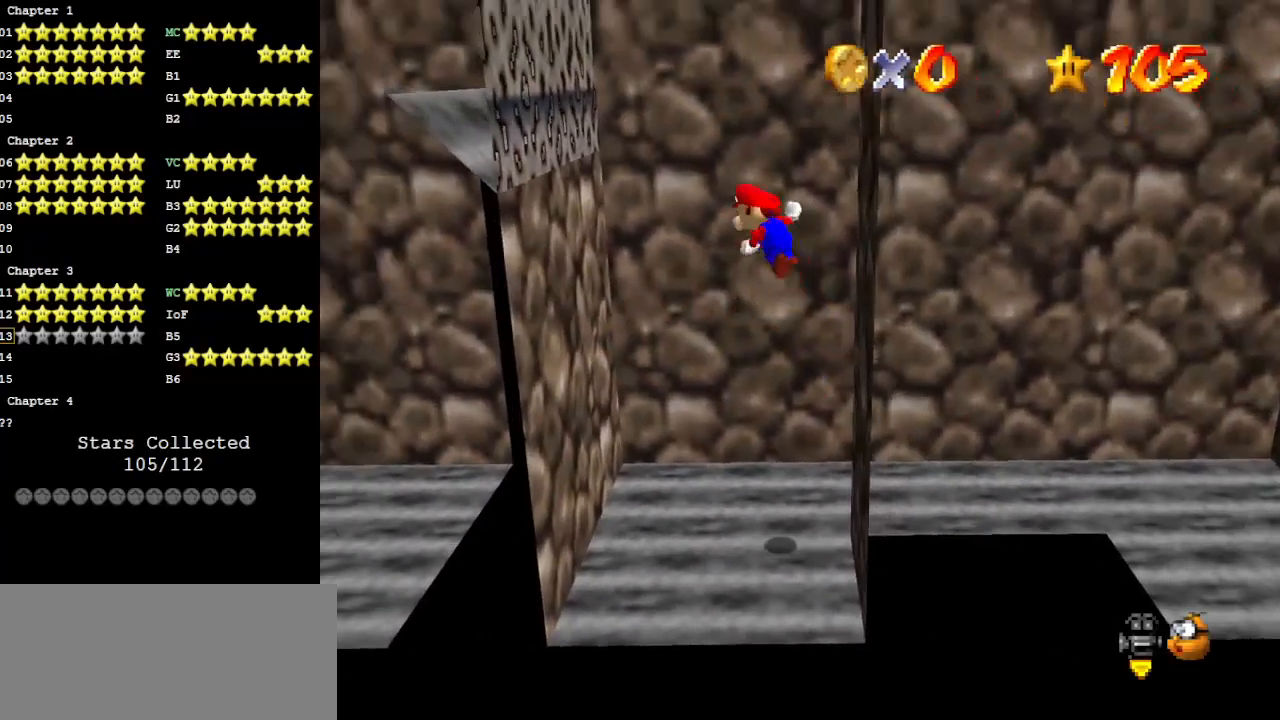
{"buttons": ["A"], "left_stick": "right", "events": [[433, "A", "down"], [467, "left_stick", "right"]]}
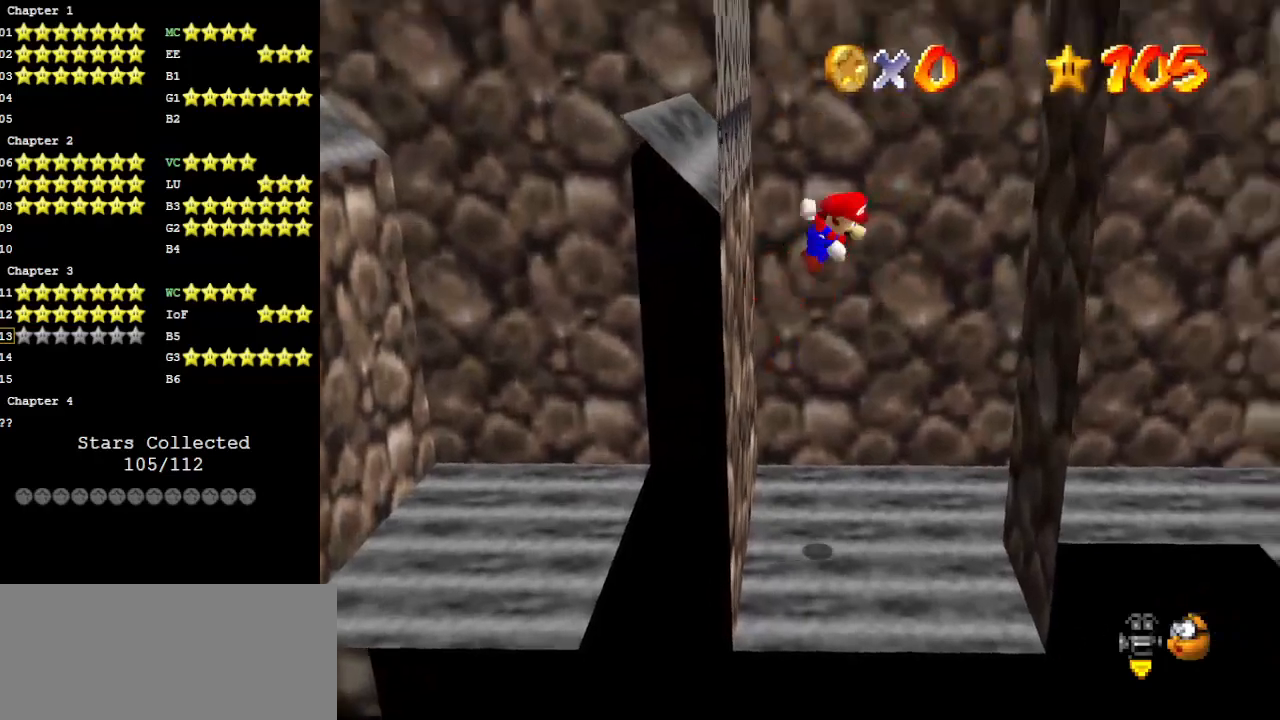
{"buttons": [], "left_stick": "left", "events": [[67, "A", "up"], [433, "A", "down"], [433, "left_stick", "center"], [500, "A", "up"], [500, "left_stick", "left"]]}
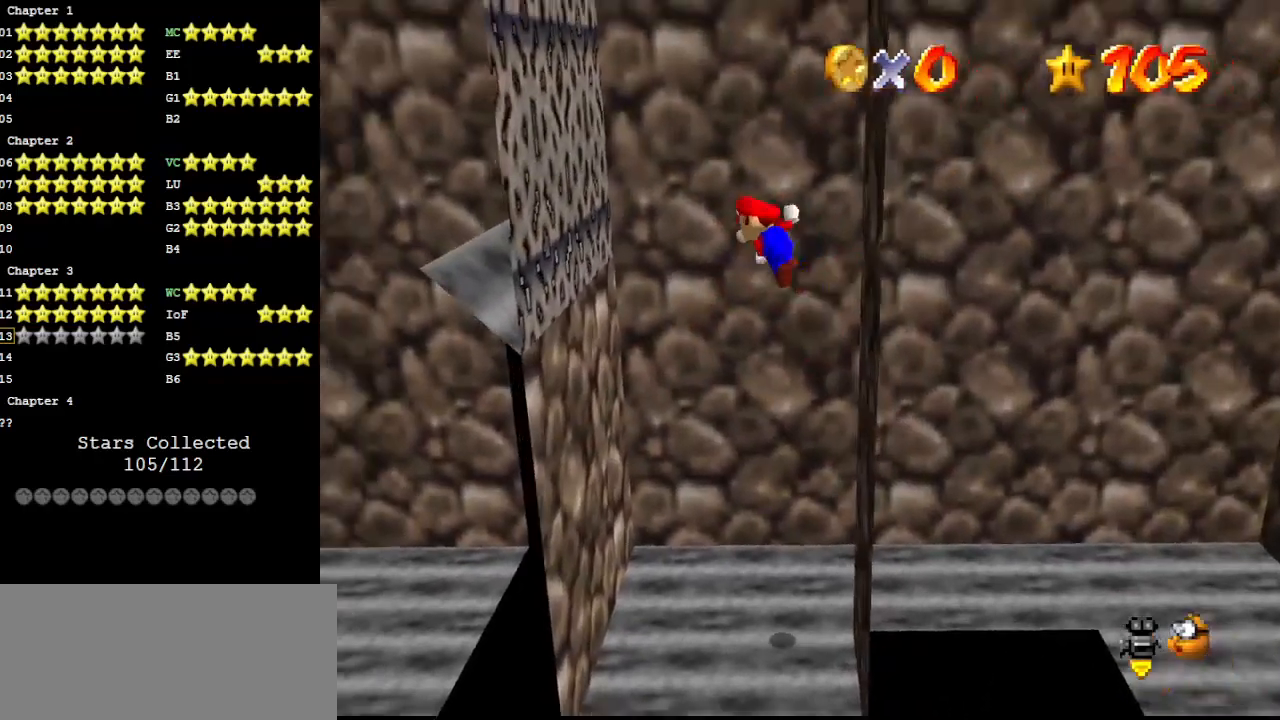
{"buttons": ["A"], "left_stick": "up-right", "events": [[33, "left_stick", "up-left"], [367, "A", "down"], [367, "left_stick", "up-right"]]}
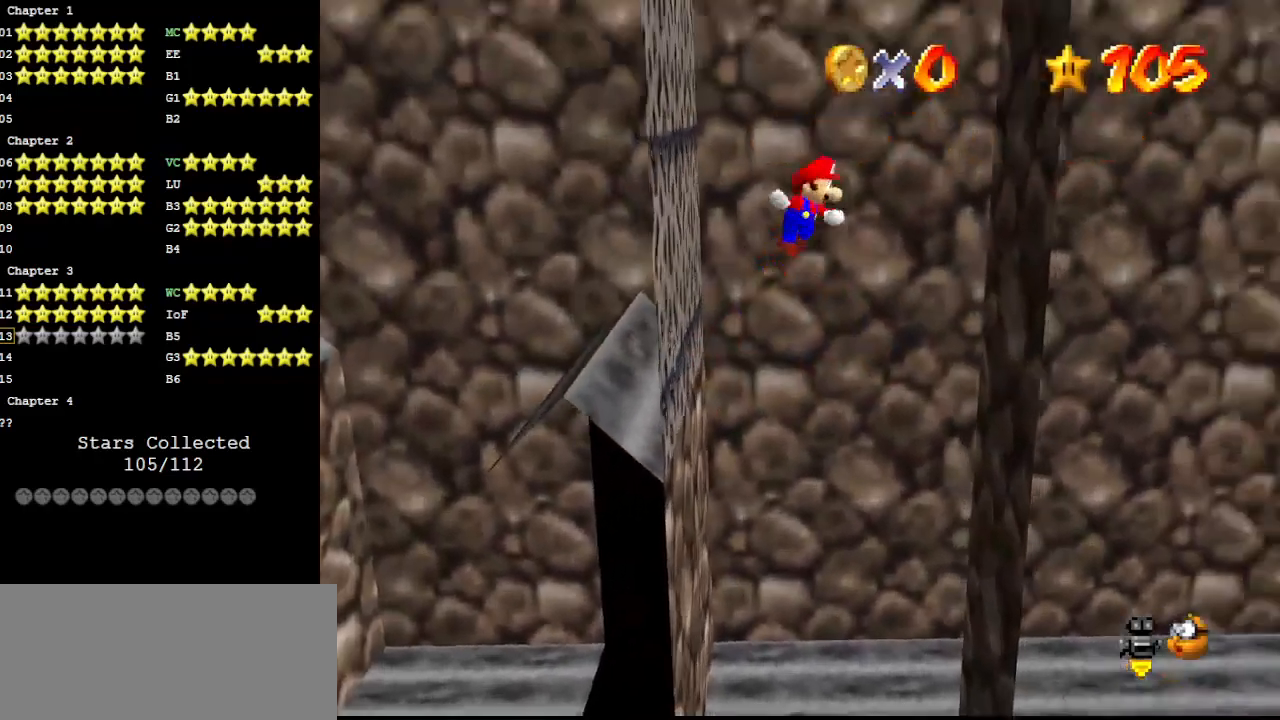
{"buttons": [], "left_stick": "right", "events": [[67, "left_stick", "right"], [467, "A", "up"]]}
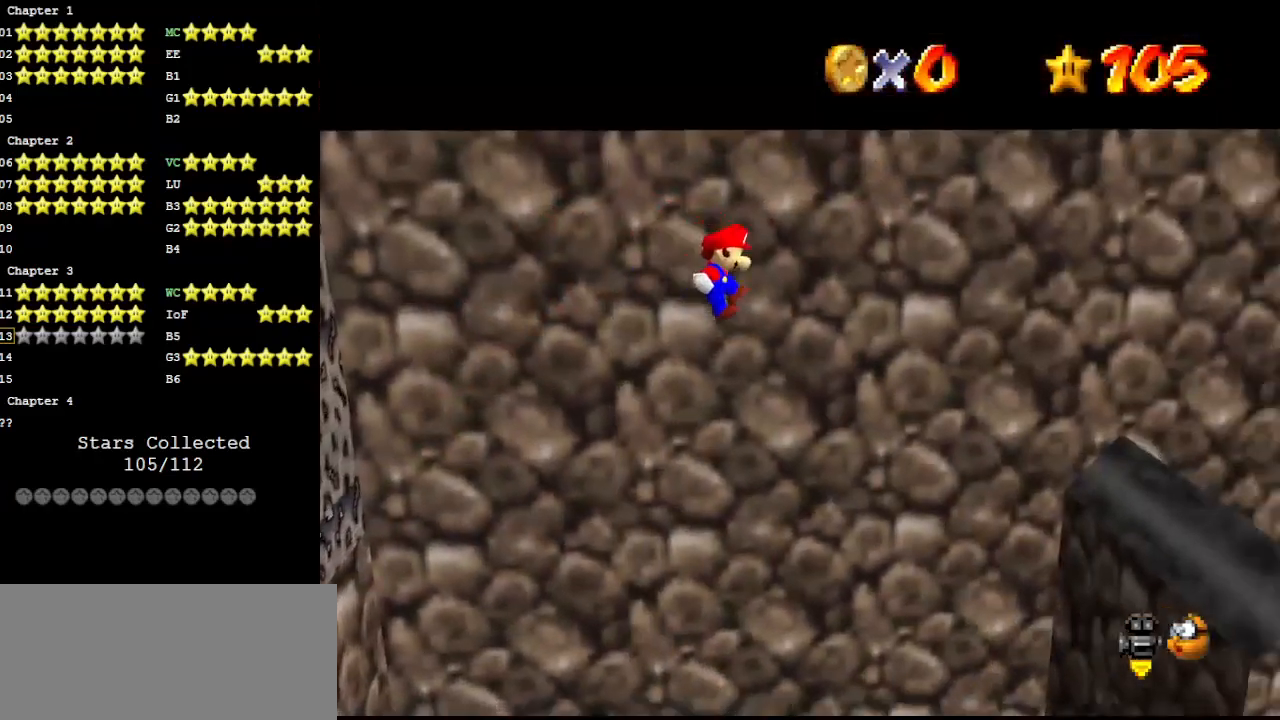
{"buttons": [], "left_stick": "right", "events": [[100, "DPAD_DOWN", "down"], [167, "DPAD_DOWN", "up"]]}
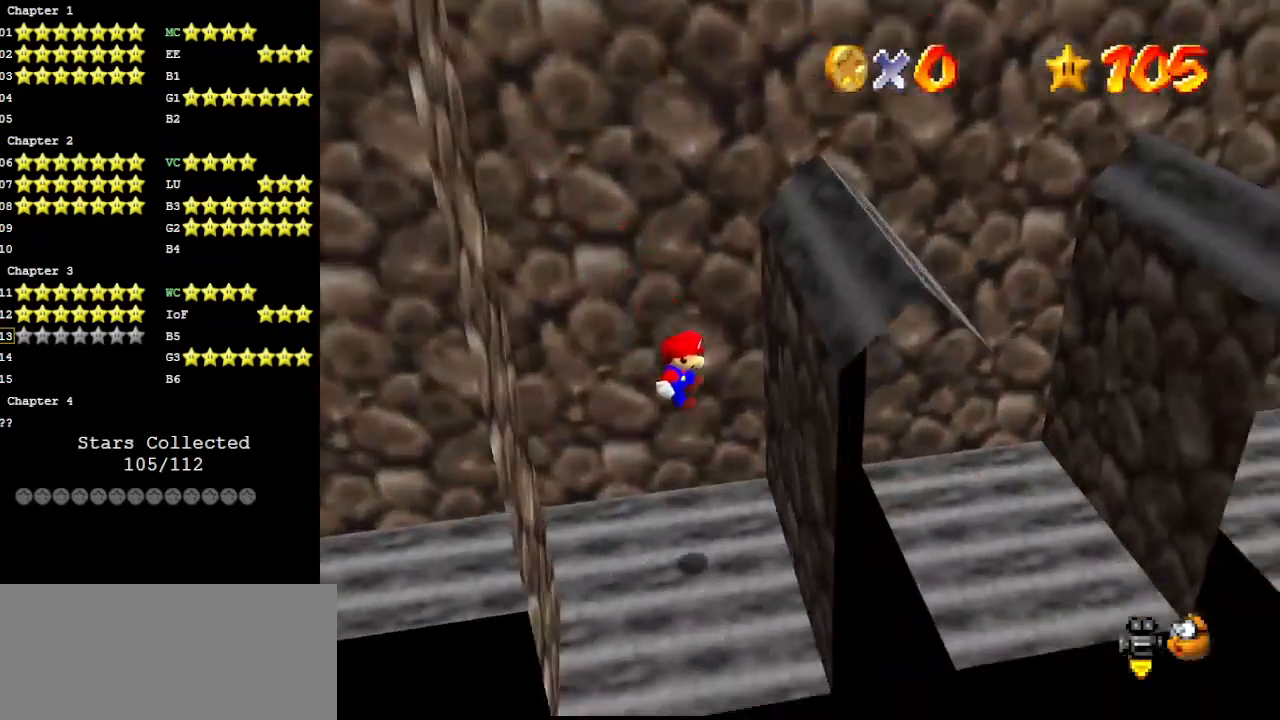
{"buttons": [], "left_stick": "down", "events": [[100, "left_stick", "down-right"], [200, "A", "down"], [200, "left_stick", "down"], [267, "A", "up"]]}
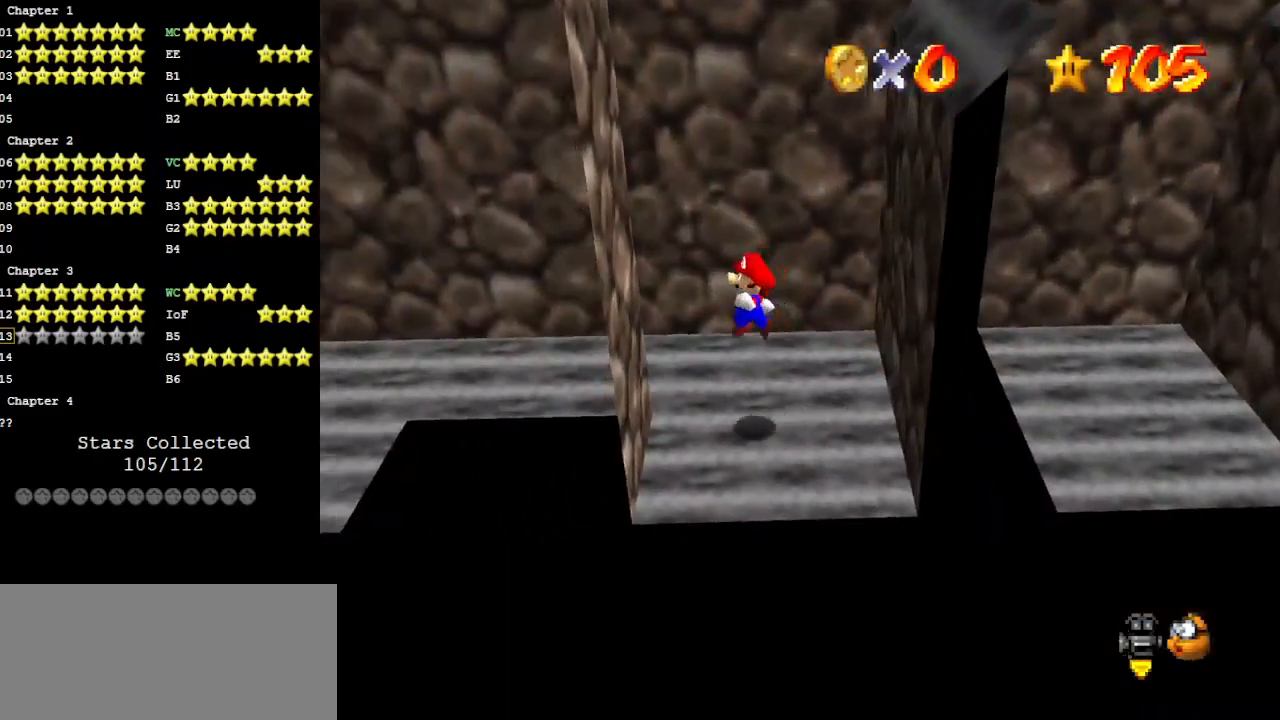
{"buttons": [], "left_stick": "right", "events": [[133, "left_stick", "down-left"], [233, "A", "down"], [300, "A", "up"], [300, "left_stick", "right"]]}
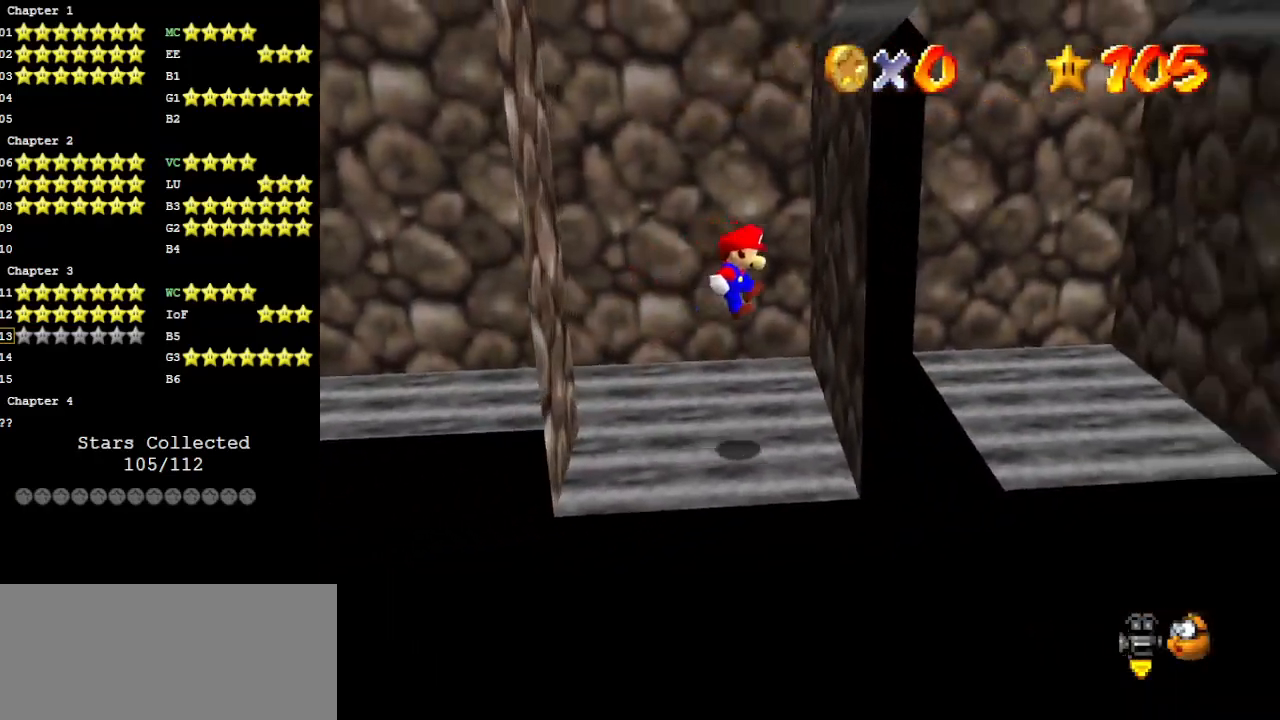
{"buttons": [], "left_stick": "left", "events": [[200, "A", "down"], [200, "left_stick", "left"], [333, "A", "up"]]}
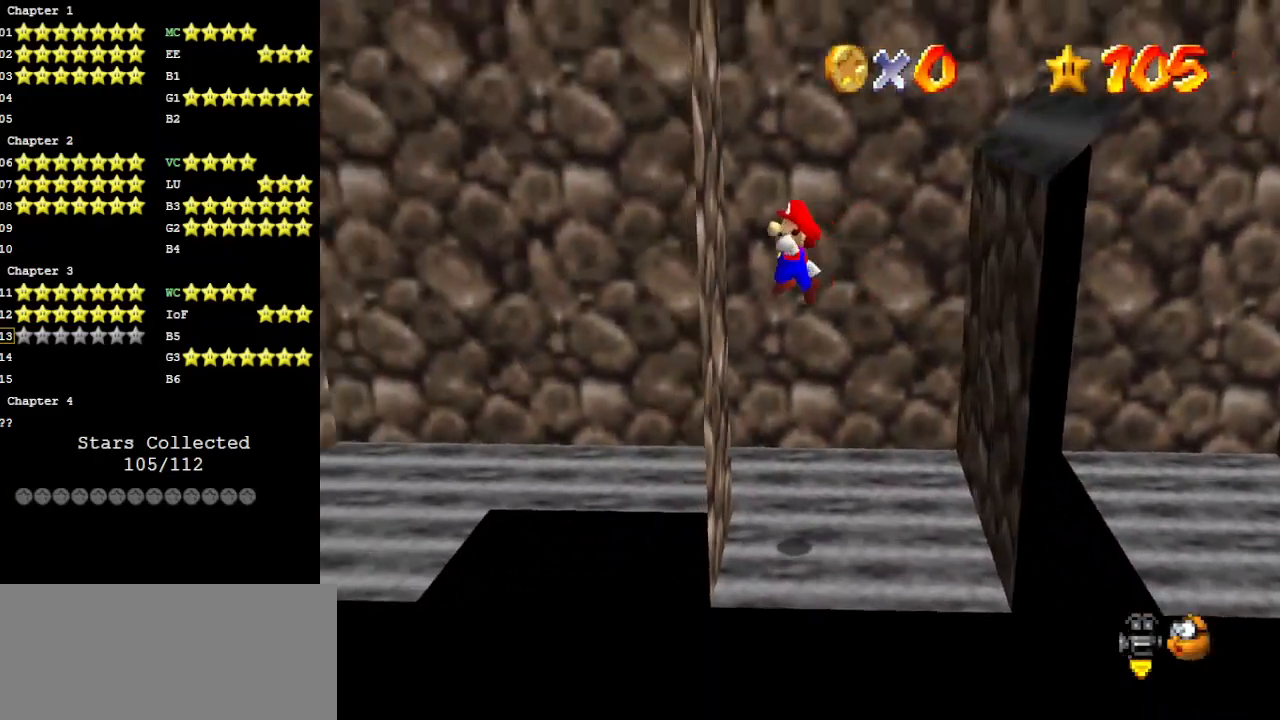
{"buttons": ["A"], "left_stick": "up-right", "events": [[167, "A", "down"], [200, "left_stick", "up-right"]]}
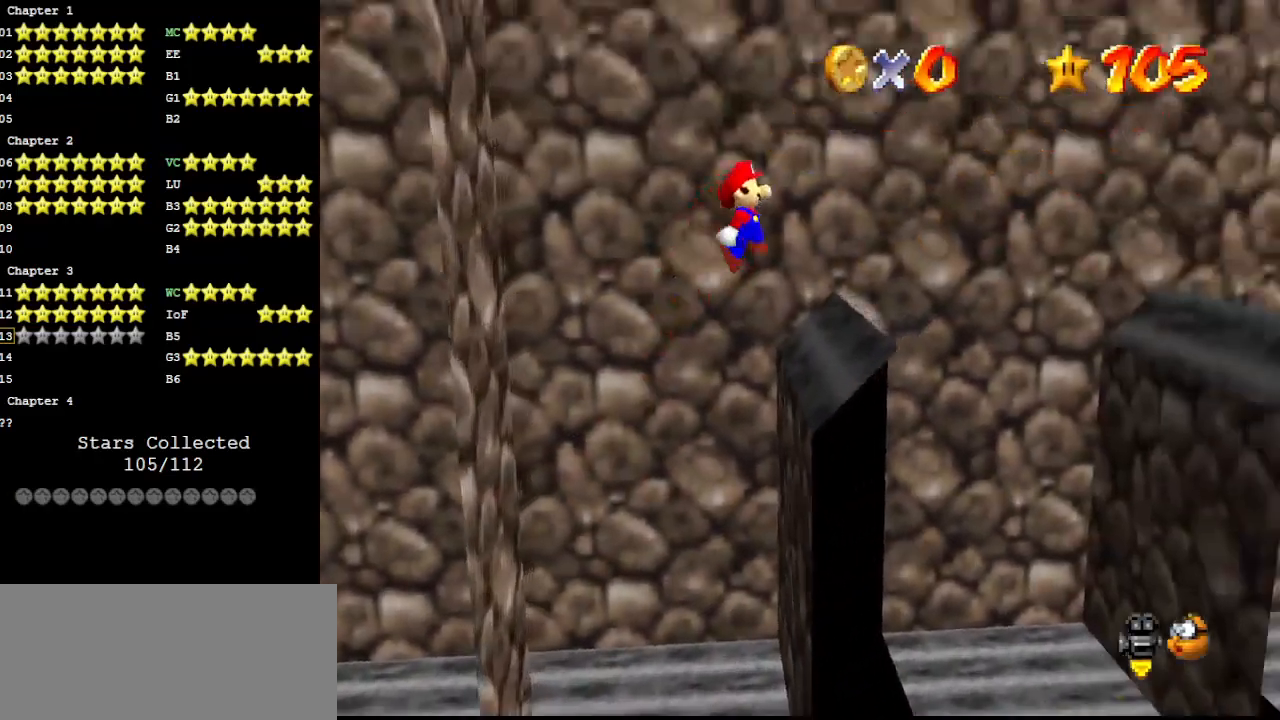
{"buttons": [], "left_stick": "center", "events": [[133, "A", "up"], [167, "left_stick", "center"], [267, "DPAD_DOWN", "down"], [333, "DPAD_DOWN", "up"], [367, "left_stick", "right"], [467, "left_stick", "center"]]}
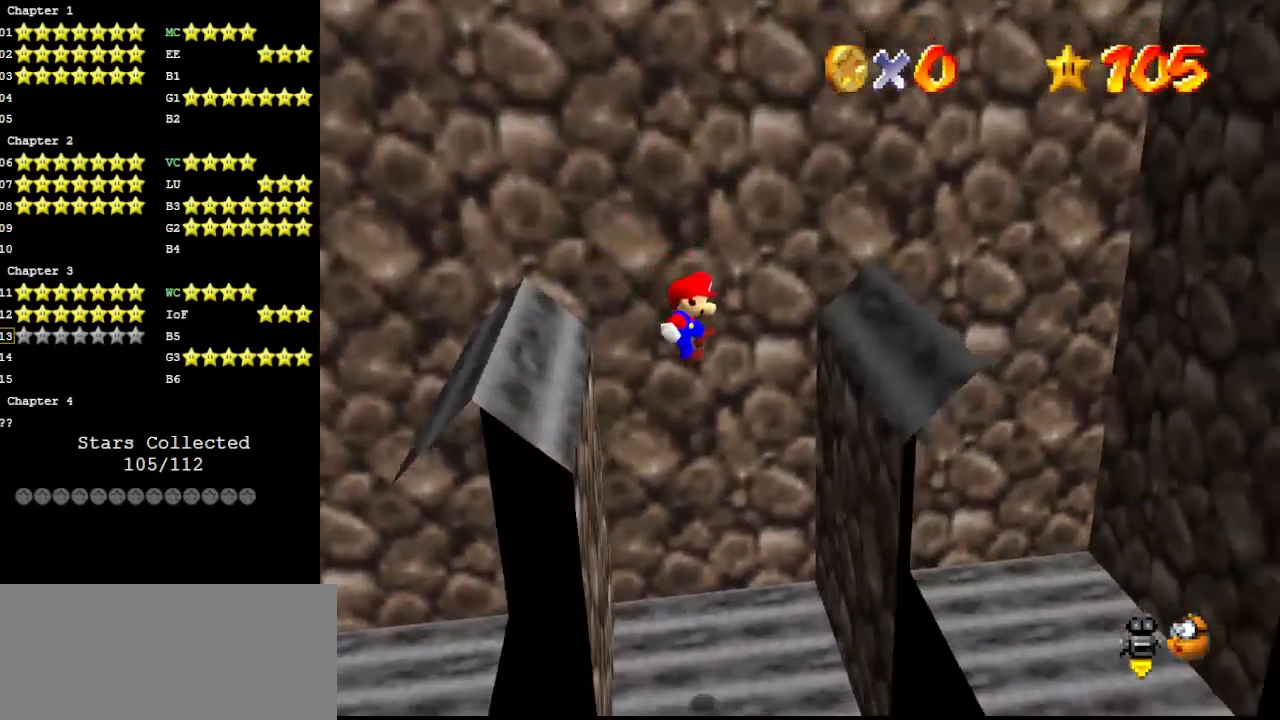
{"buttons": [], "left_stick": "left", "events": [[67, "left_stick", "up-right"], [333, "A", "down"], [333, "left_stick", "up-left"], [400, "A", "up"], [433, "left_stick", "left"]]}
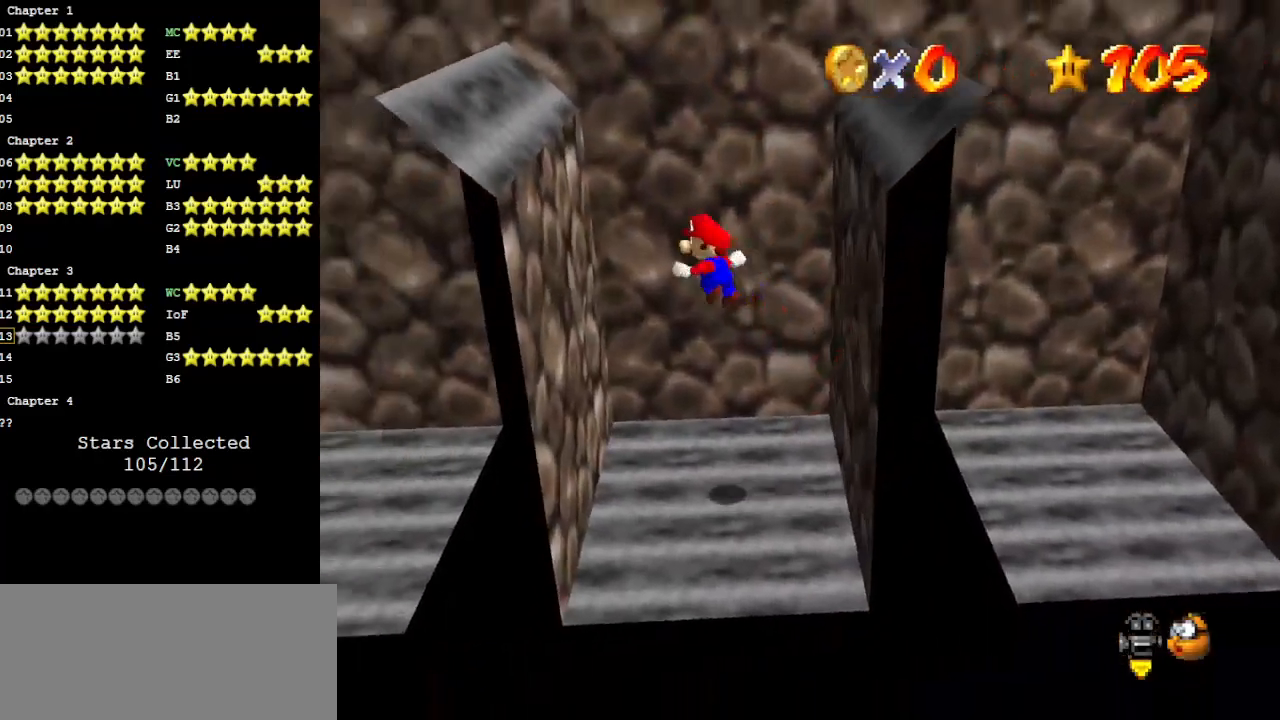
{"buttons": ["A"], "left_stick": "right", "events": [[267, "A", "down"], [267, "left_stick", "down-right"], [333, "left_stick", "right"]]}
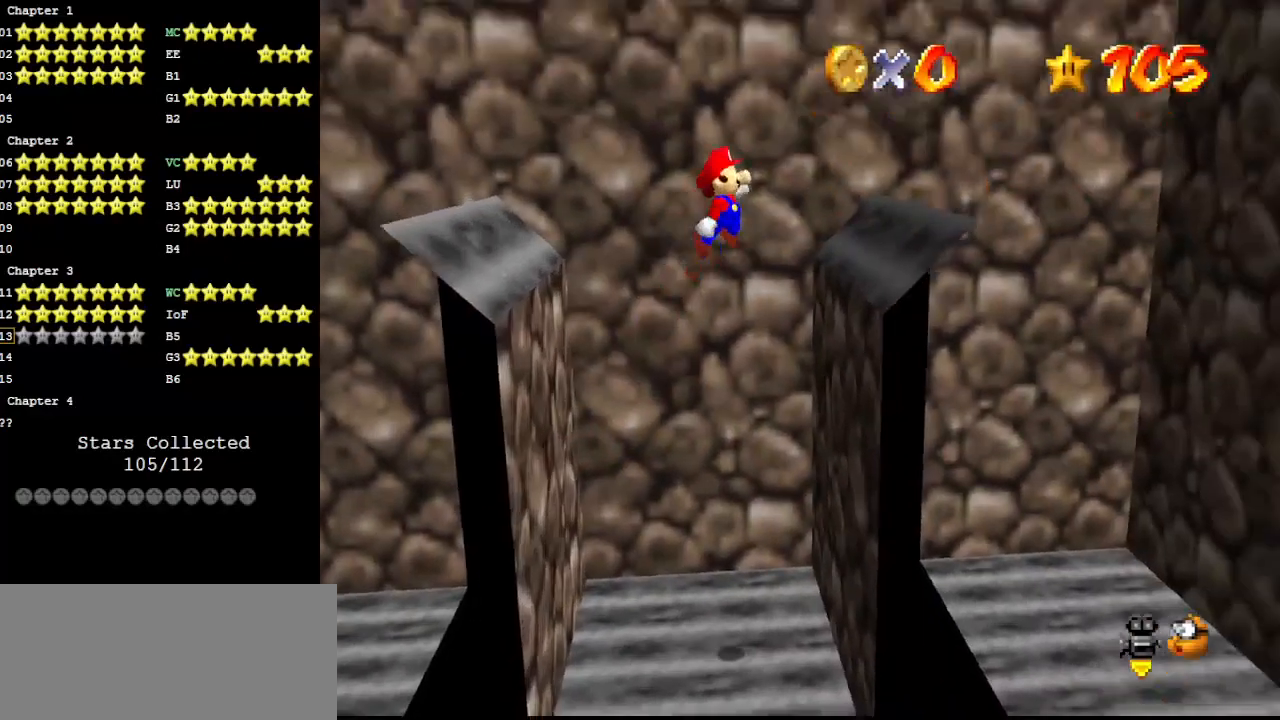
{"buttons": [], "left_stick": "right", "events": [[233, "A", "up"], [333, "DPAD_DOWN", "down"], [433, "DPAD_DOWN", "up"]]}
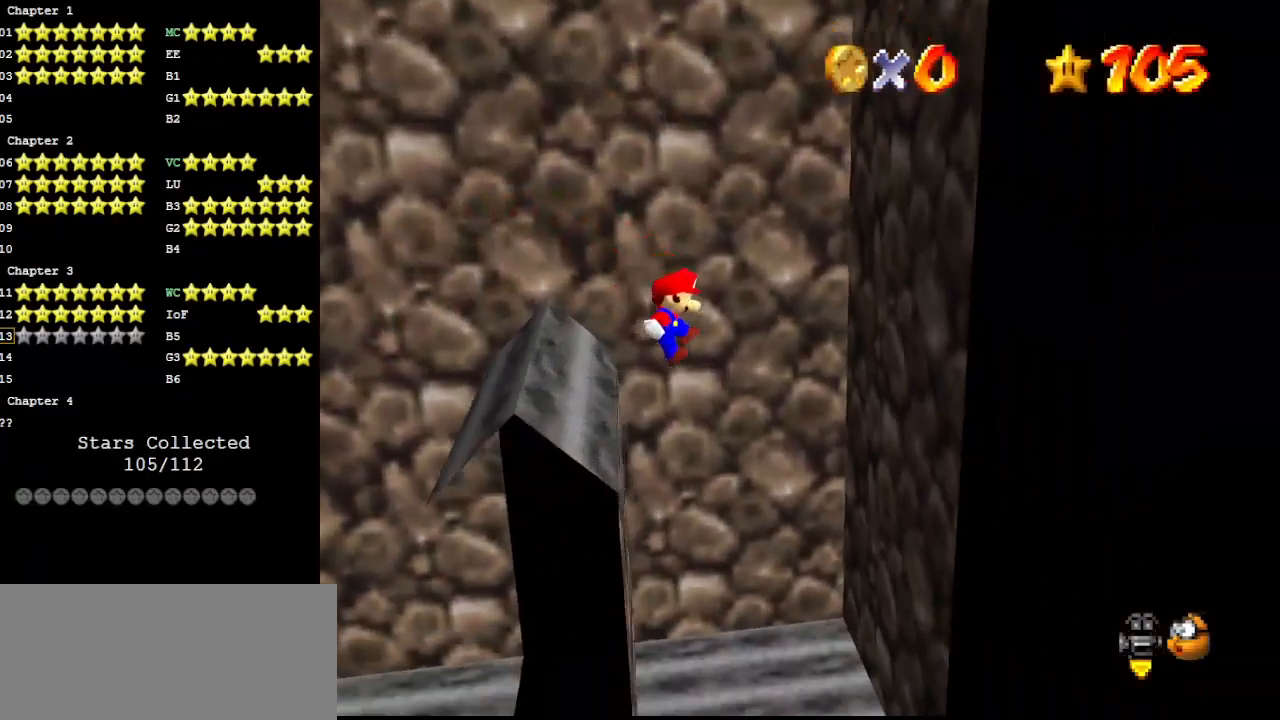
{"buttons": ["A"], "left_stick": "left", "events": [[433, "A", "down"], [433, "left_stick", "left"]]}
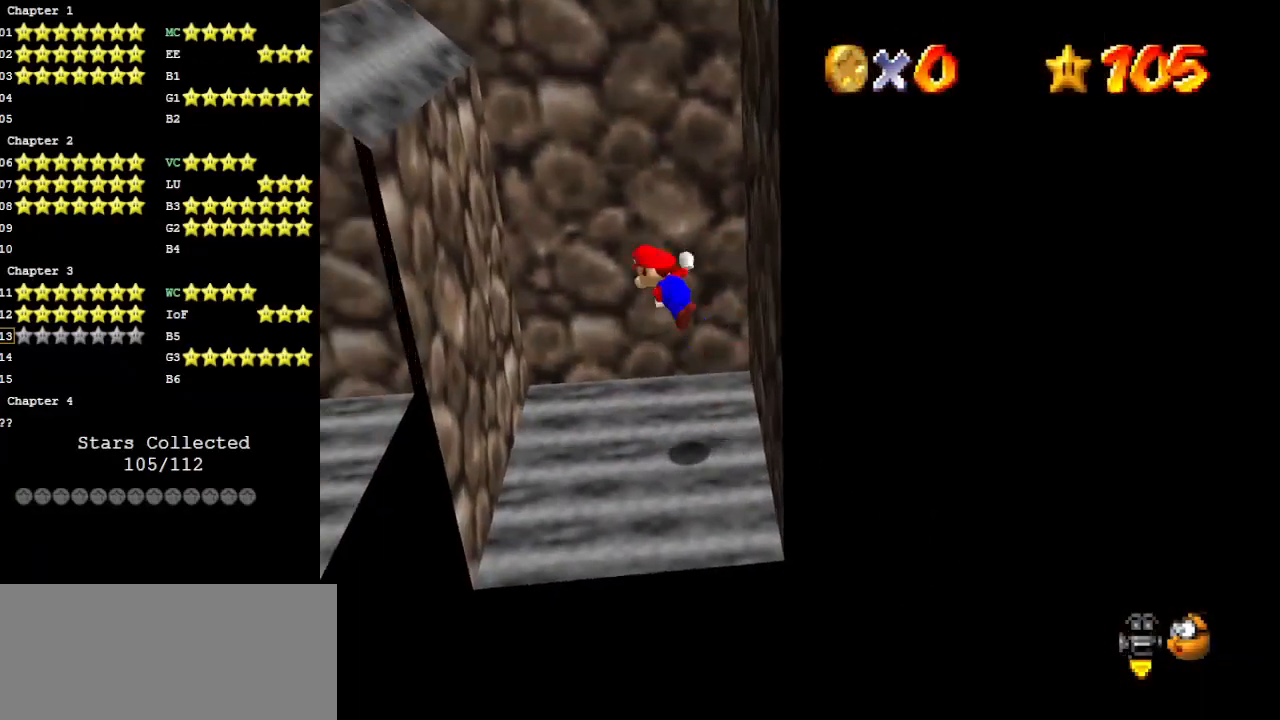
{"buttons": ["A"], "left_stick": "right", "events": [[67, "A", "up"], [367, "A", "down"], [433, "left_stick", "right"]]}
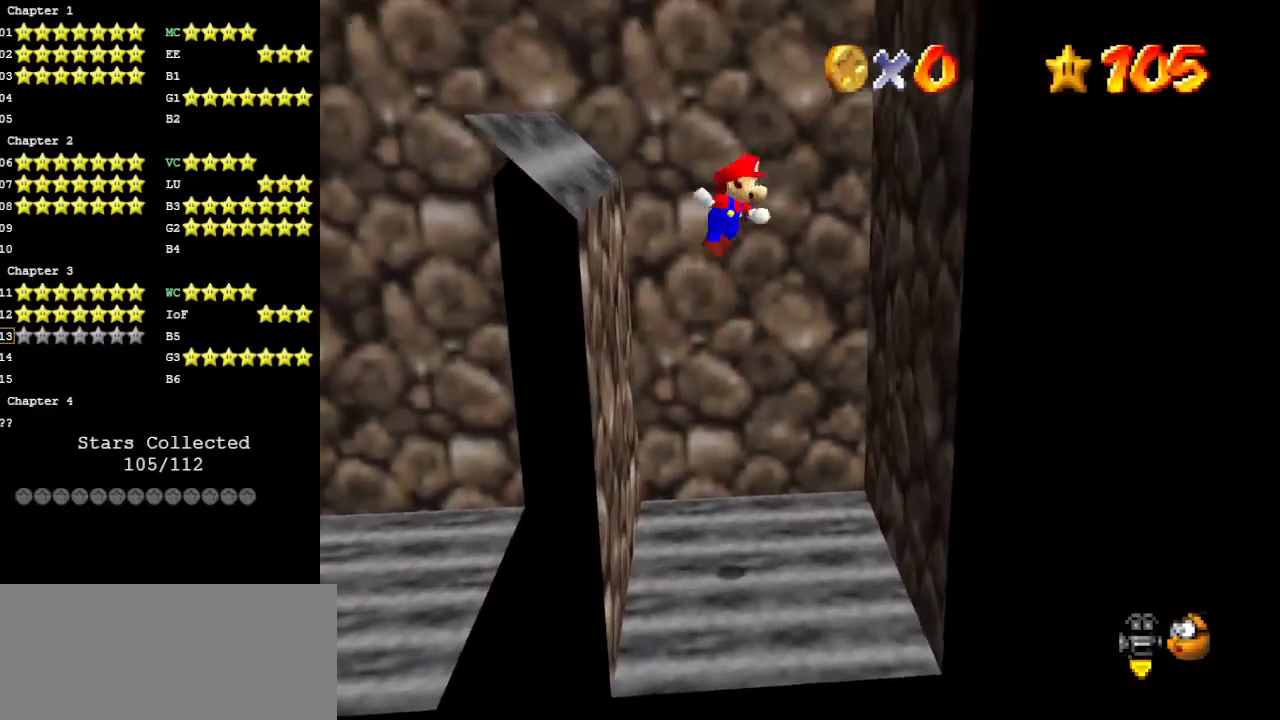
{"buttons": ["A"], "left_stick": "up-left", "events": [[267, "A", "up"], [367, "A", "down"], [500, "left_stick", "up-left"]]}
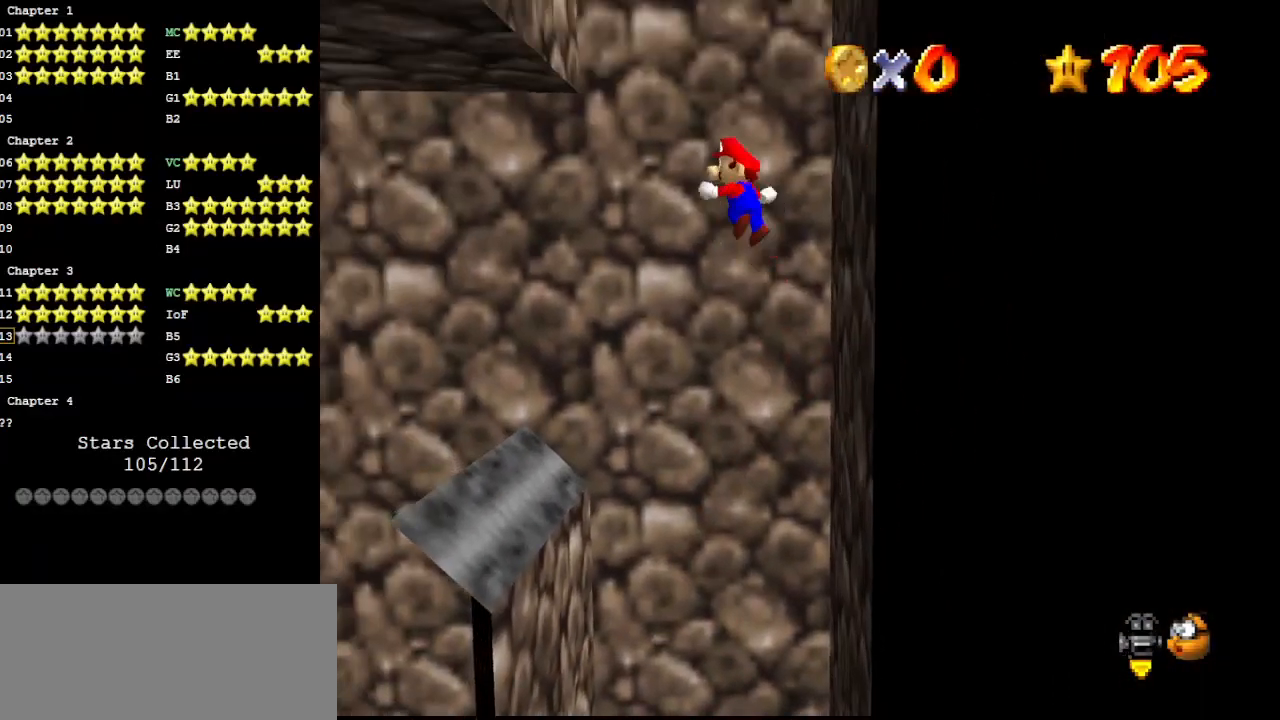
{"buttons": ["A"], "left_stick": "right", "events": [[33, "left_stick", "left"], [333, "A", "up"], [433, "A", "down"], [433, "left_stick", "center"], [500, "left_stick", "right"]]}
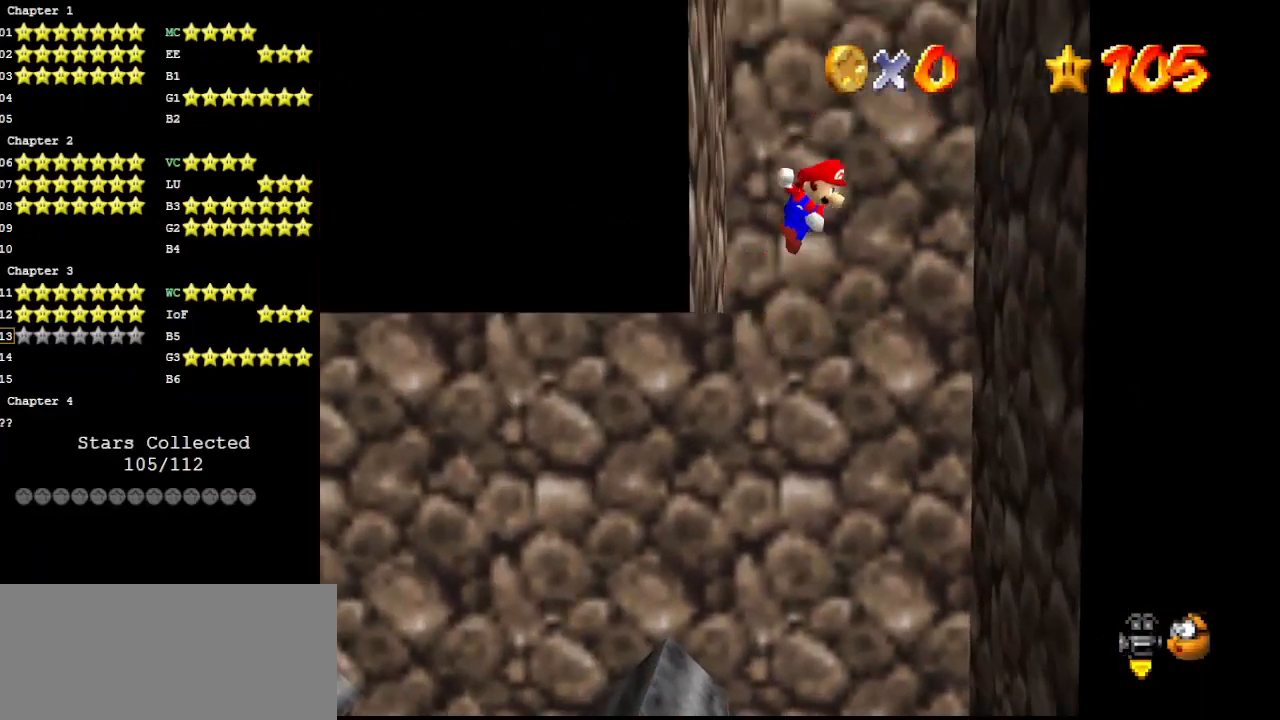
{"buttons": [], "left_stick": "down-left", "events": [[33, "A", "up"], [33, "left_stick", "up-right"], [100, "C_LEFT", "down"], [167, "C_LEFT", "up"], [400, "A", "down"], [400, "left_stick", "down-left"], [500, "A", "up"]]}
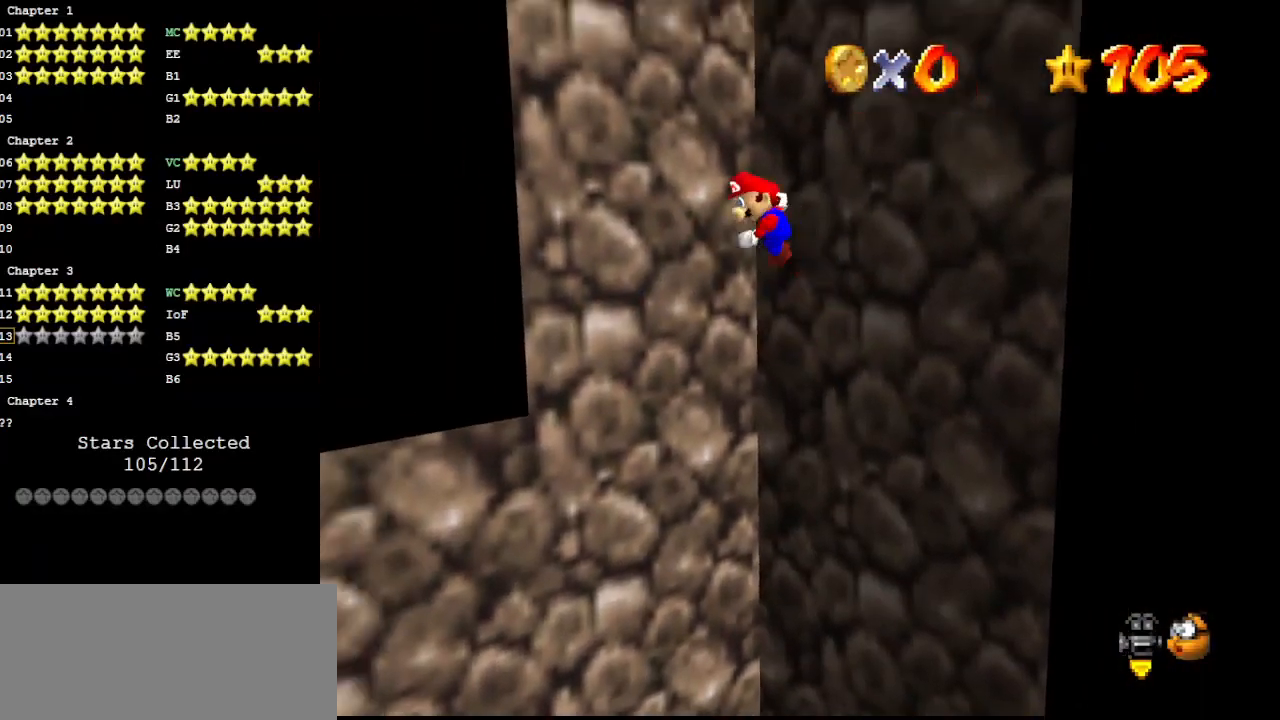
{"buttons": ["A"], "left_stick": "up-left", "events": [[67, "C_LEFT", "down"], [133, "C_LEFT", "up"], [333, "A", "down"], [333, "left_stick", "up-left"]]}
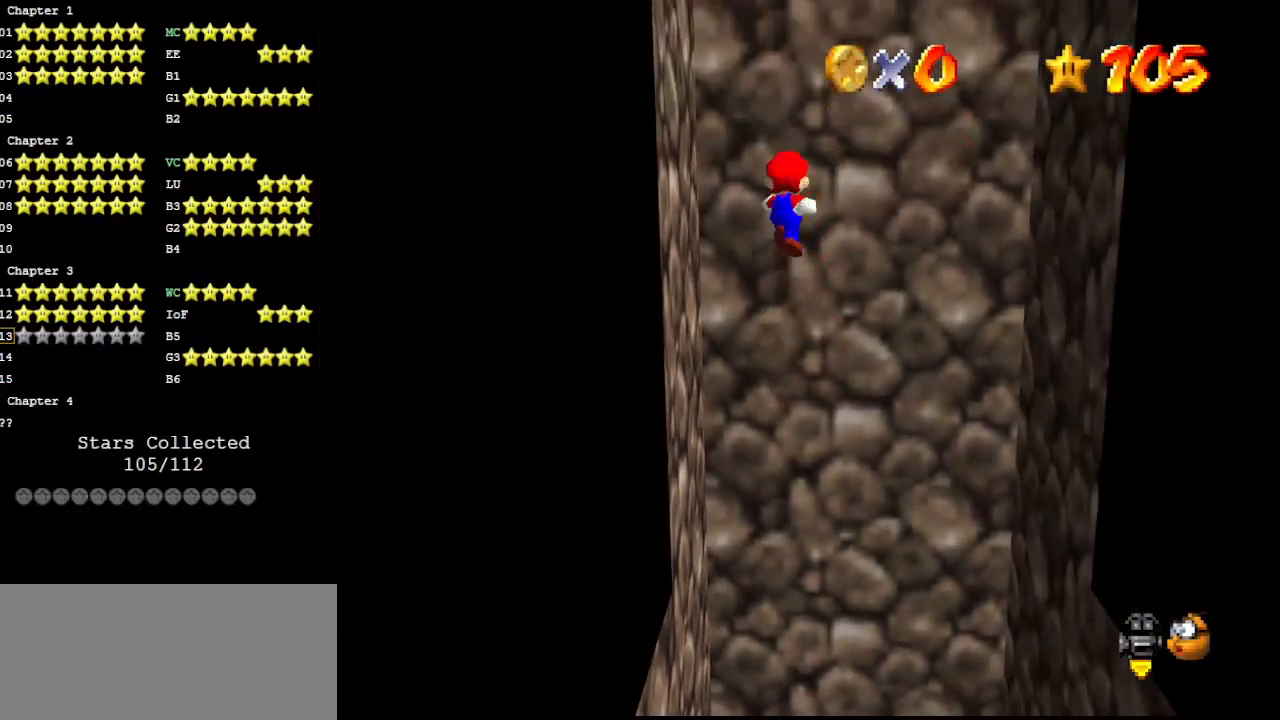
{"buttons": ["A"], "left_stick": "down", "events": [[267, "A", "up"], [300, "left_stick", "down"], [333, "A", "down"]]}
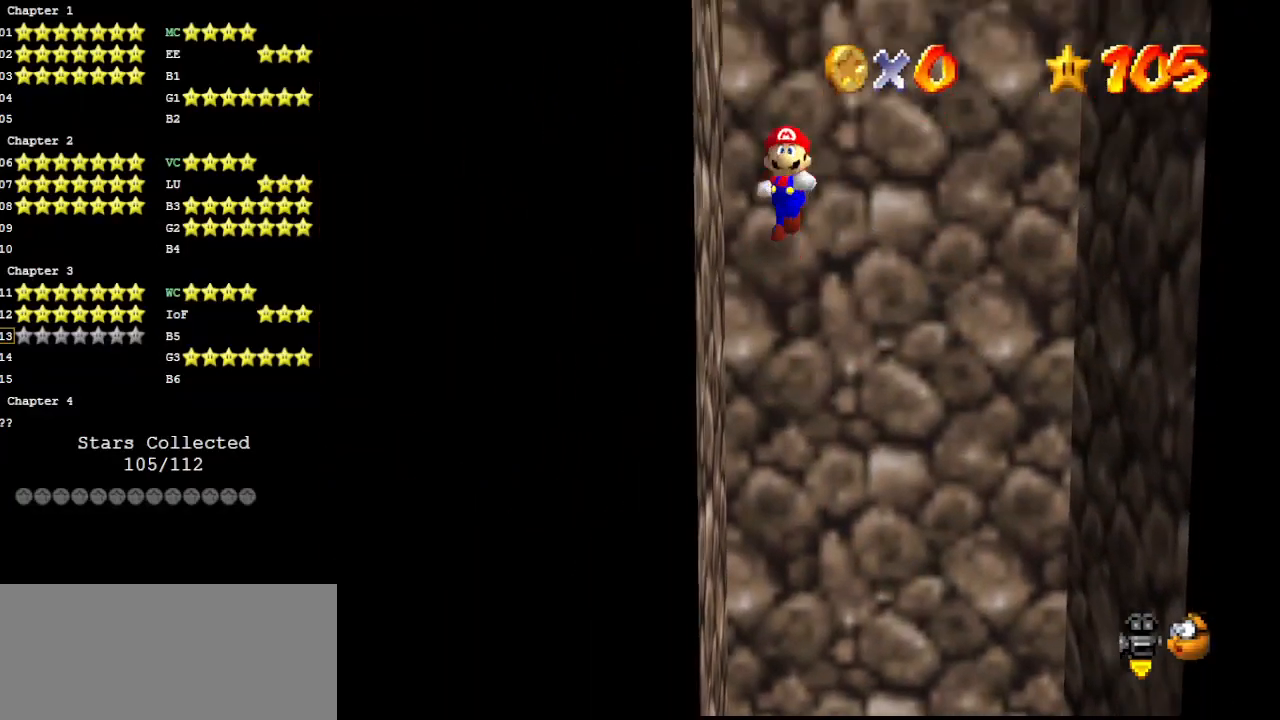
{"buttons": ["A"], "left_stick": "up", "events": [[267, "A", "up"], [267, "left_stick", "up-left"], [300, "A", "down"], [367, "left_stick", "up"]]}